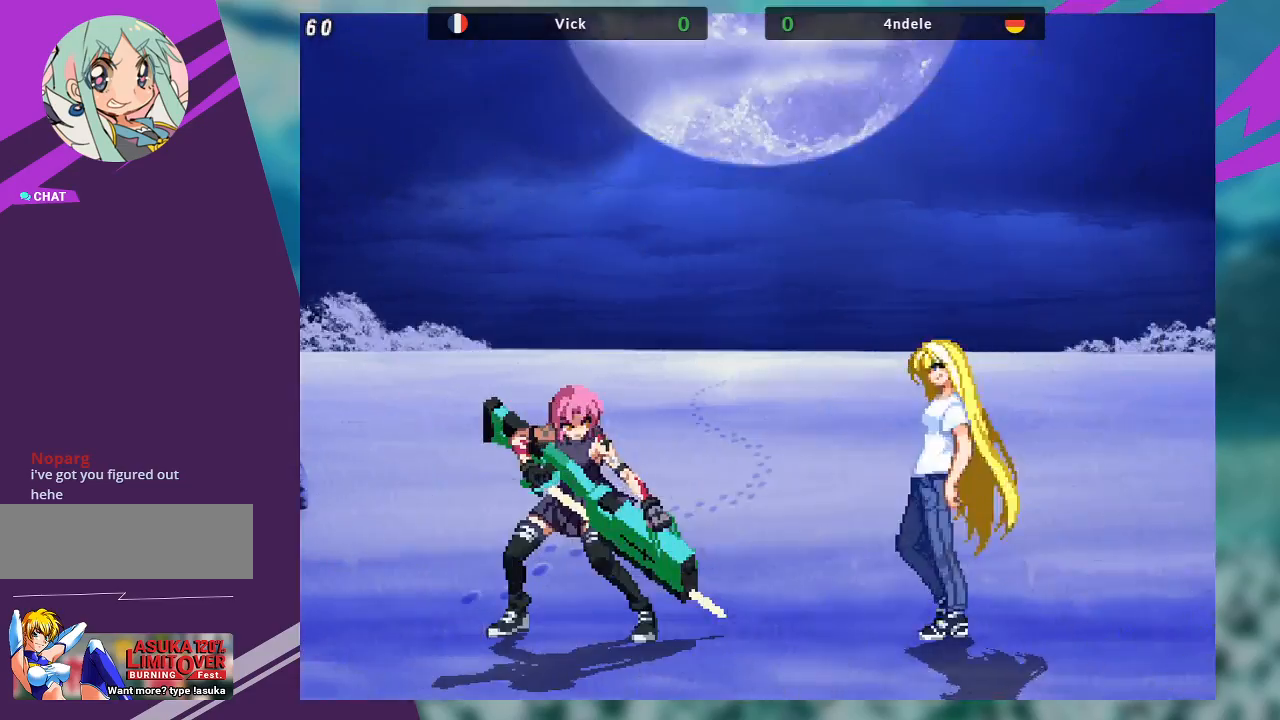
Gameplay with a controller (arcade stick); each line is a JSON object with the inputs held at the frame after it (dt_ms = milliseconds from this image to that frame). "events" lists button and stick changes between this image and that frame as [ms after this image, input, new state], when the widget could be followed in between. Not read: L3 R3.
{"dt_ms": 500, "buttons": [], "left_stick": "center", "events": [[333, "SQUARE", "down"], [400, "SQUARE", "up"]]}
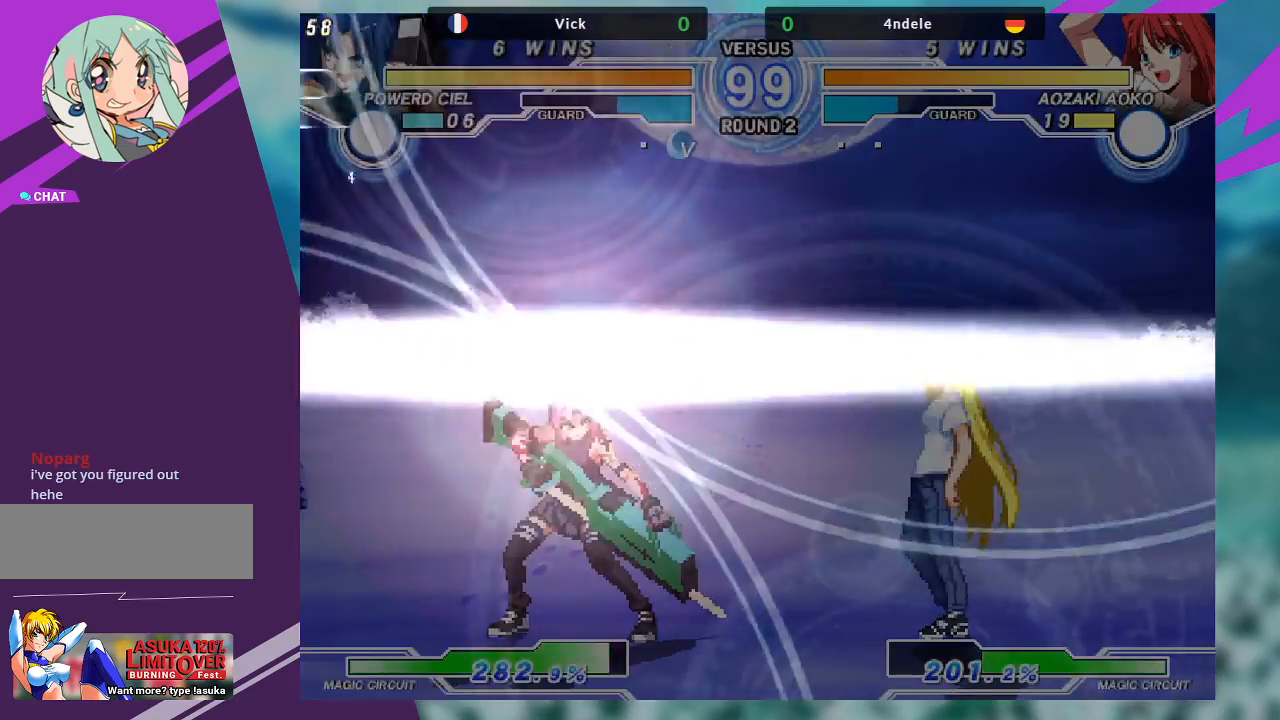
{"dt_ms": 500, "buttons": [], "left_stick": "center", "events": [[167, "left_stick", "right"], [467, "left_stick", "center"]]}
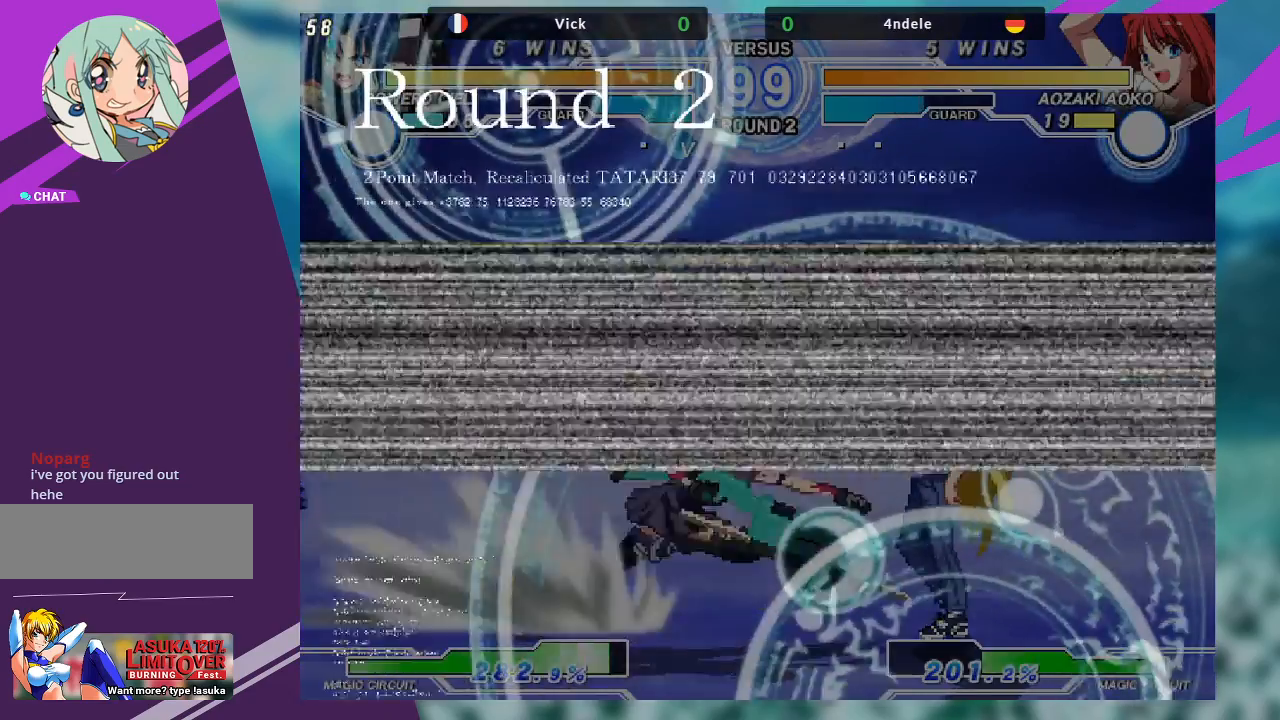
{"dt_ms": 500, "buttons": ["SQUARE"], "left_stick": "center", "events": [[133, "left_stick", "right"], [200, "left_stick", "center"], [267, "left_stick", "right"], [400, "left_stick", "center"], [467, "SQUARE", "down"]]}
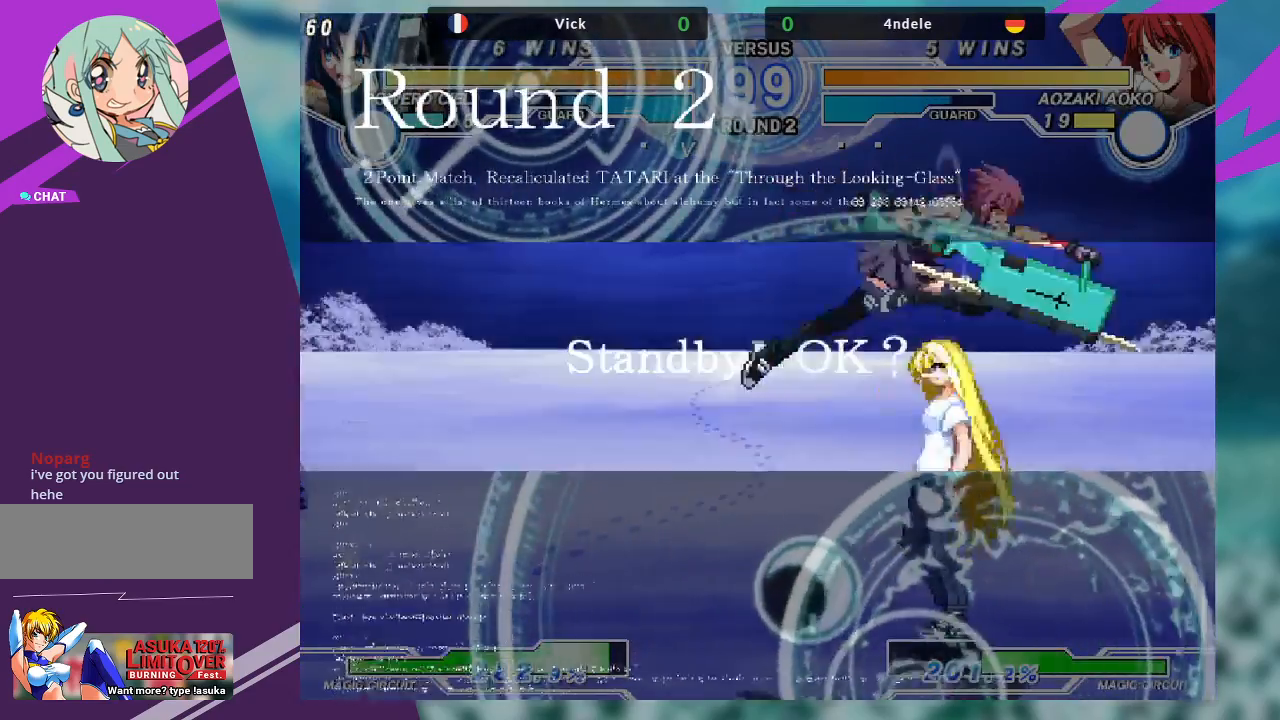
{"dt_ms": 500, "buttons": [], "left_stick": "left", "events": [[100, "SQUARE", "up"], [333, "left_stick", "left"], [433, "left_stick", "center"], [500, "left_stick", "left"]]}
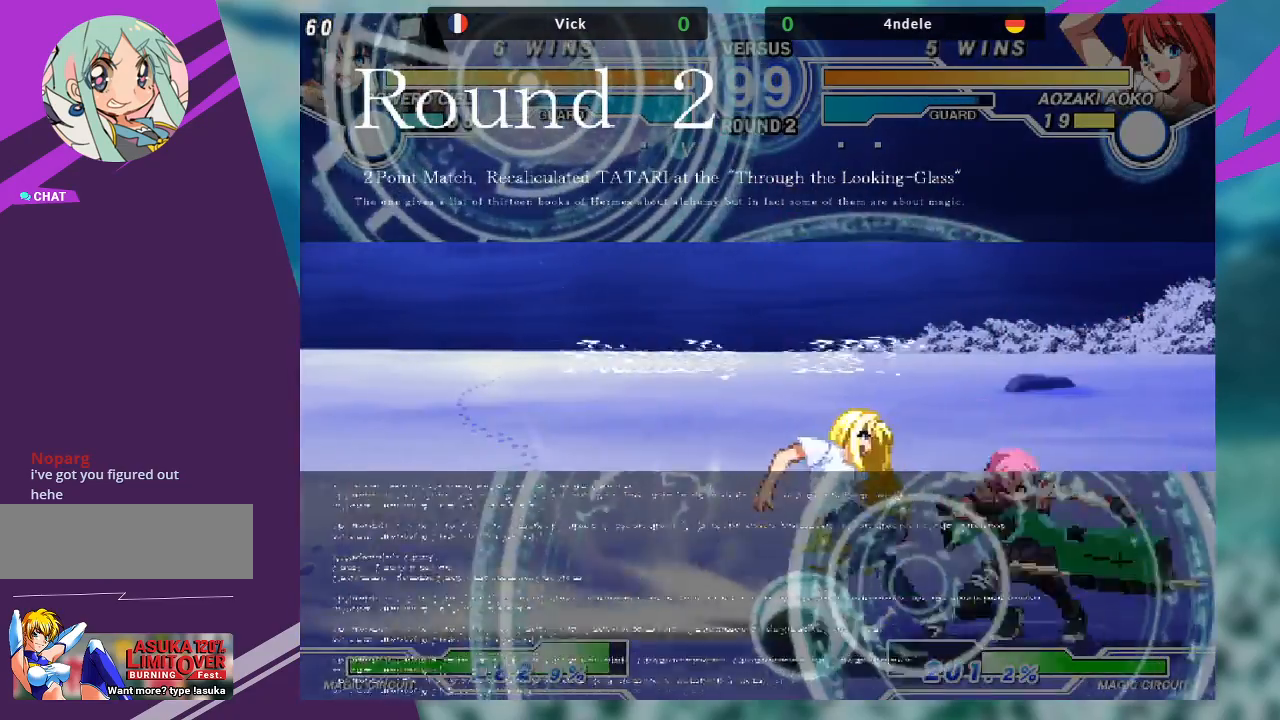
{"dt_ms": 500, "buttons": [], "left_stick": "up-left", "events": [[300, "left_stick", "up-left"]]}
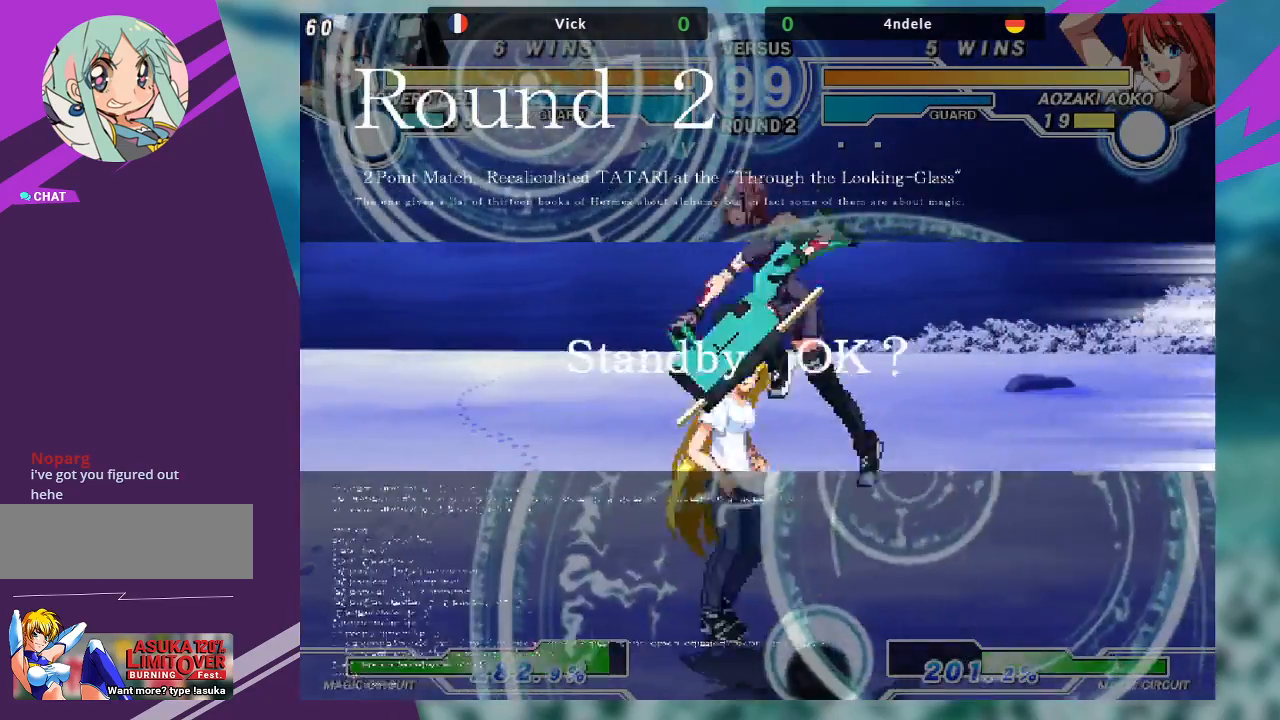
{"dt_ms": 500, "buttons": [], "left_stick": "center", "events": [[67, "left_stick", "center"], [167, "left_stick", "right"], [233, "left_stick", "center"], [333, "left_stick", "right"], [467, "left_stick", "center"]]}
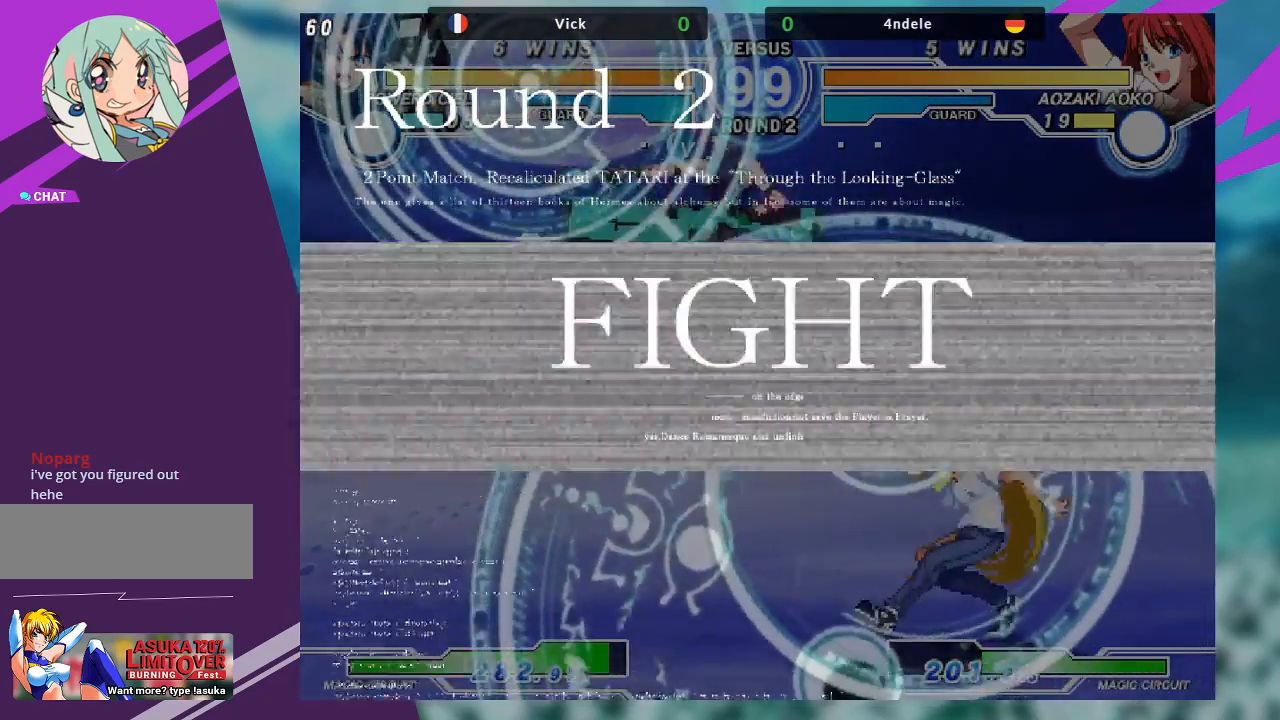
{"dt_ms": 500, "buttons": [], "left_stick": "down", "events": [[67, "SQUARE", "down"], [200, "SQUARE", "up"], [367, "left_stick", "right"], [467, "left_stick", "down"]]}
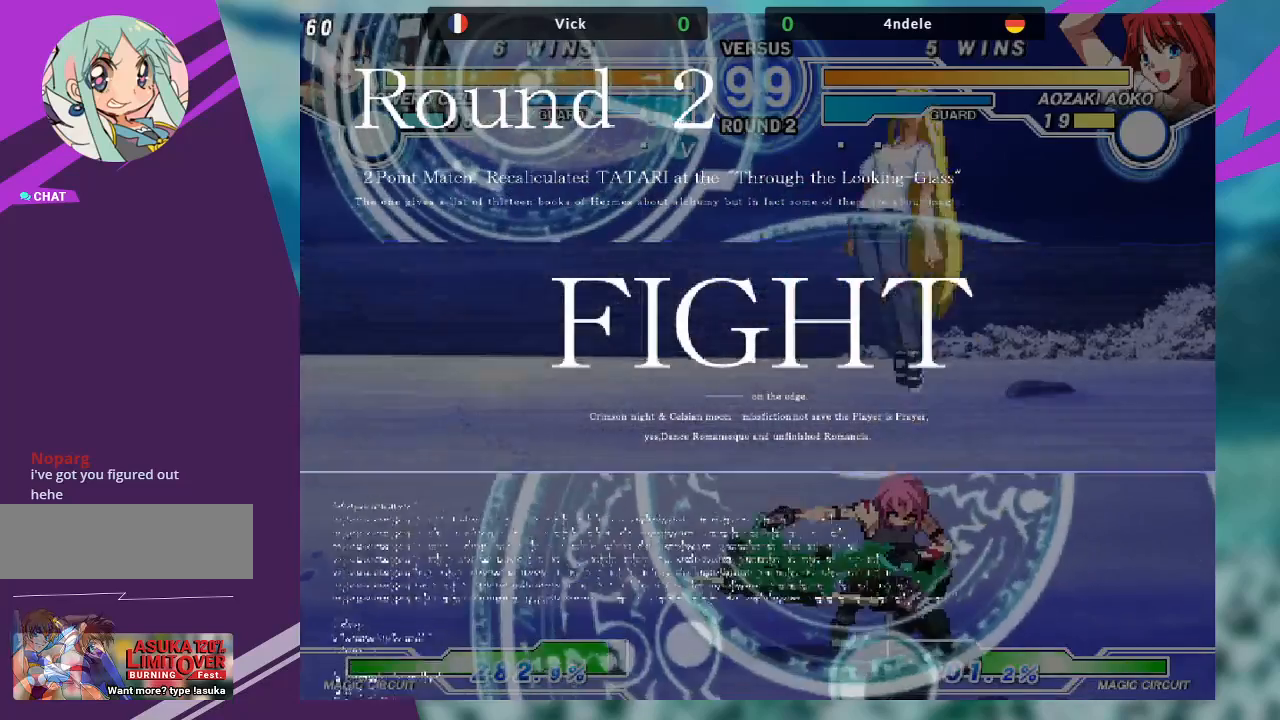
{"dt_ms": 500, "buttons": [], "left_stick": "center", "events": [[100, "left_stick", "right"], [133, "TRIANGLE", "down"], [200, "TRIANGLE", "up"], [200, "left_stick", "center"]]}
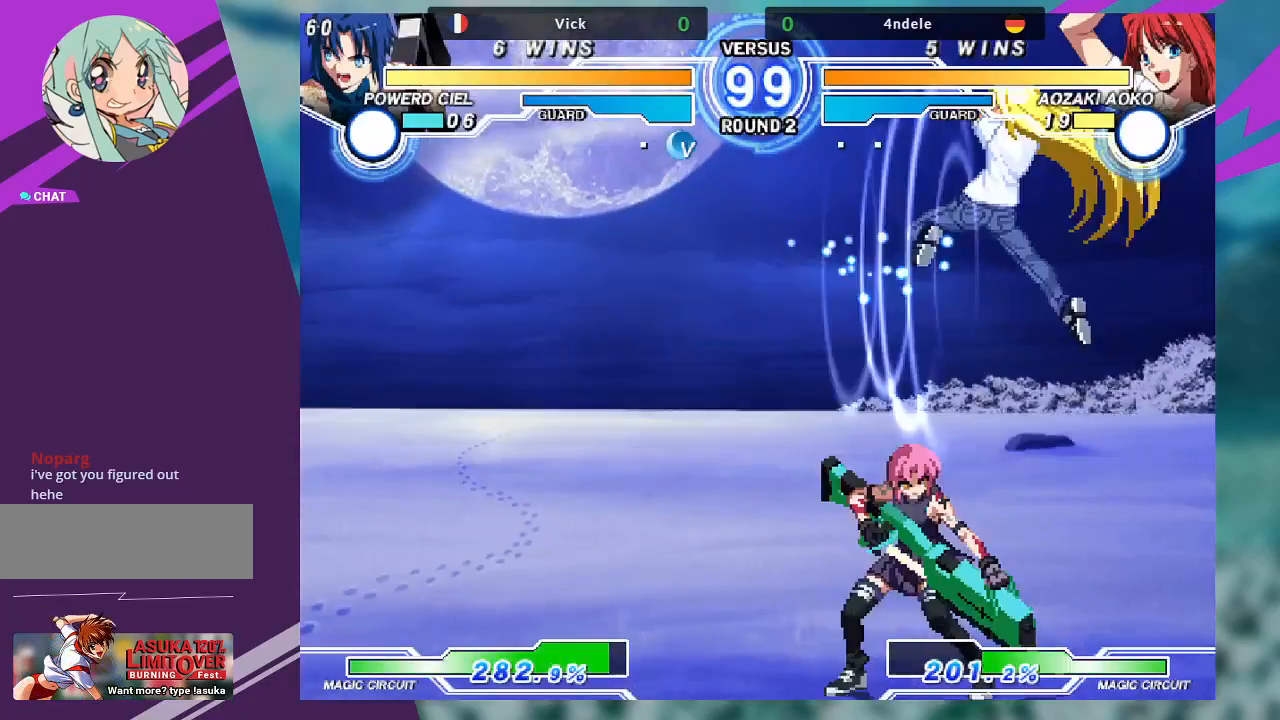
{"dt_ms": 500, "buttons": ["SQUARE"], "left_stick": "down-right", "events": [[67, "left_stick", "left"], [233, "left_stick", "down-left"], [267, "R1", "down"], [367, "R1", "up"], [433, "left_stick", "down-right"], [467, "SQUARE", "down"]]}
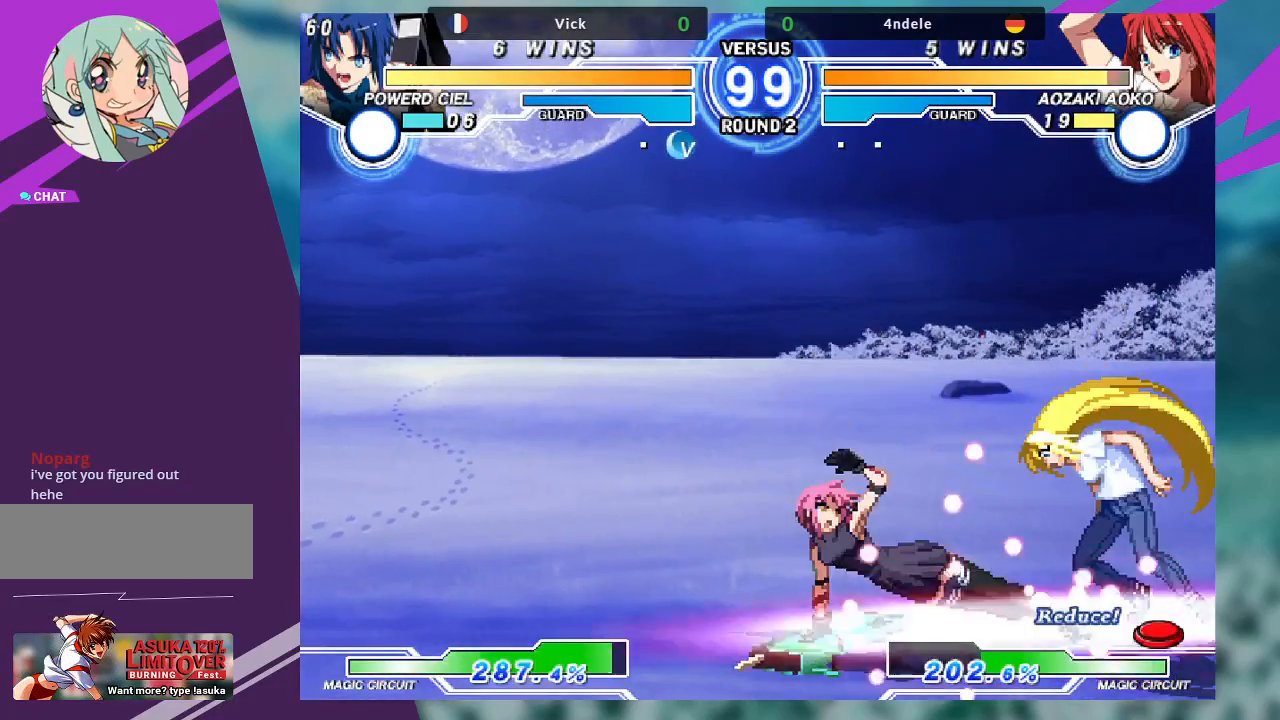
{"dt_ms": 500, "buttons": [], "left_stick": "center", "events": [[33, "left_stick", "center"], [67, "SQUARE", "up"]]}
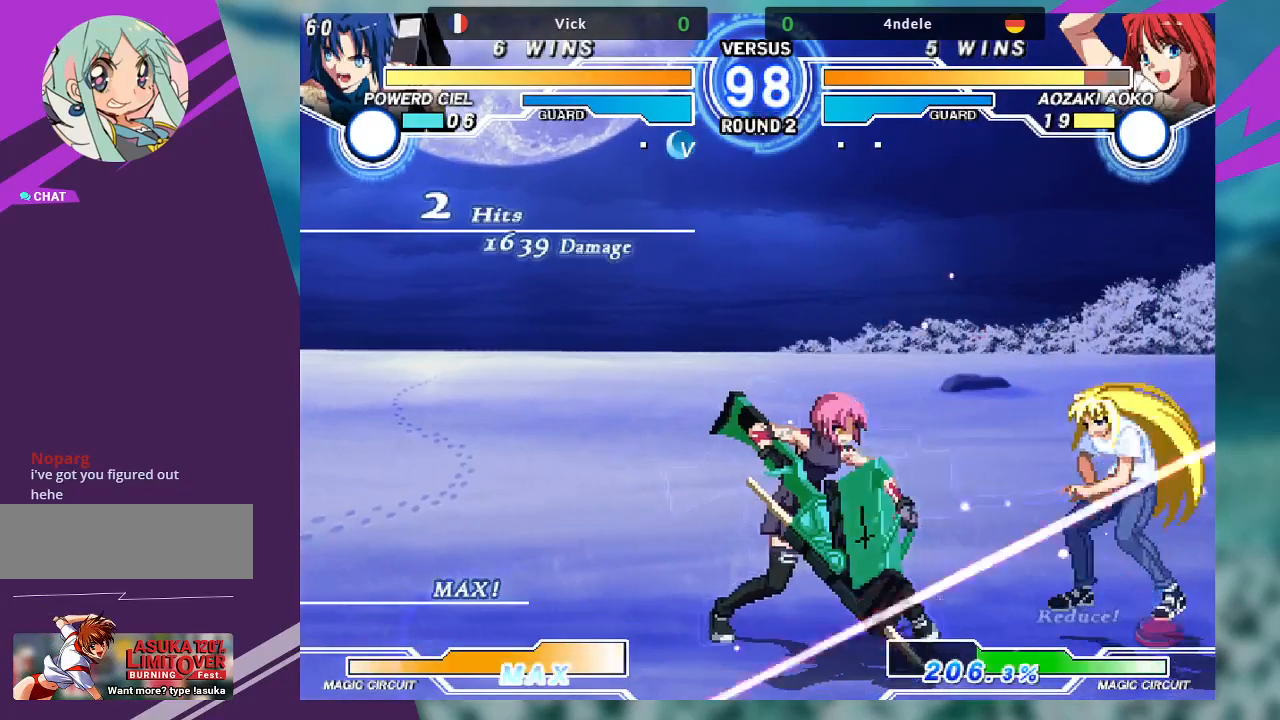
{"dt_ms": 500, "buttons": [], "left_stick": "center", "events": [[433, "left_stick", "right"], [500, "left_stick", "center"]]}
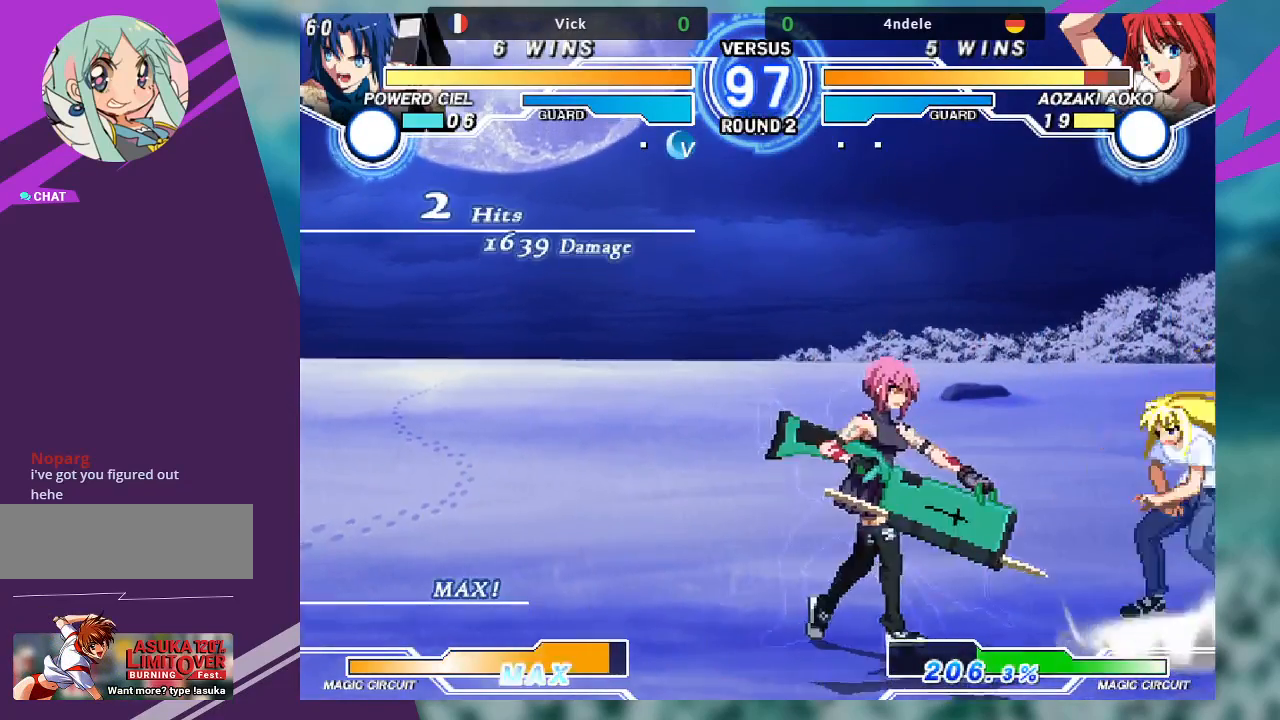
{"dt_ms": 500, "buttons": [], "left_stick": "down-left", "events": [[67, "left_stick", "right"], [333, "left_stick", "down-left"], [367, "SQUARE", "down"], [467, "SQUARE", "up"]]}
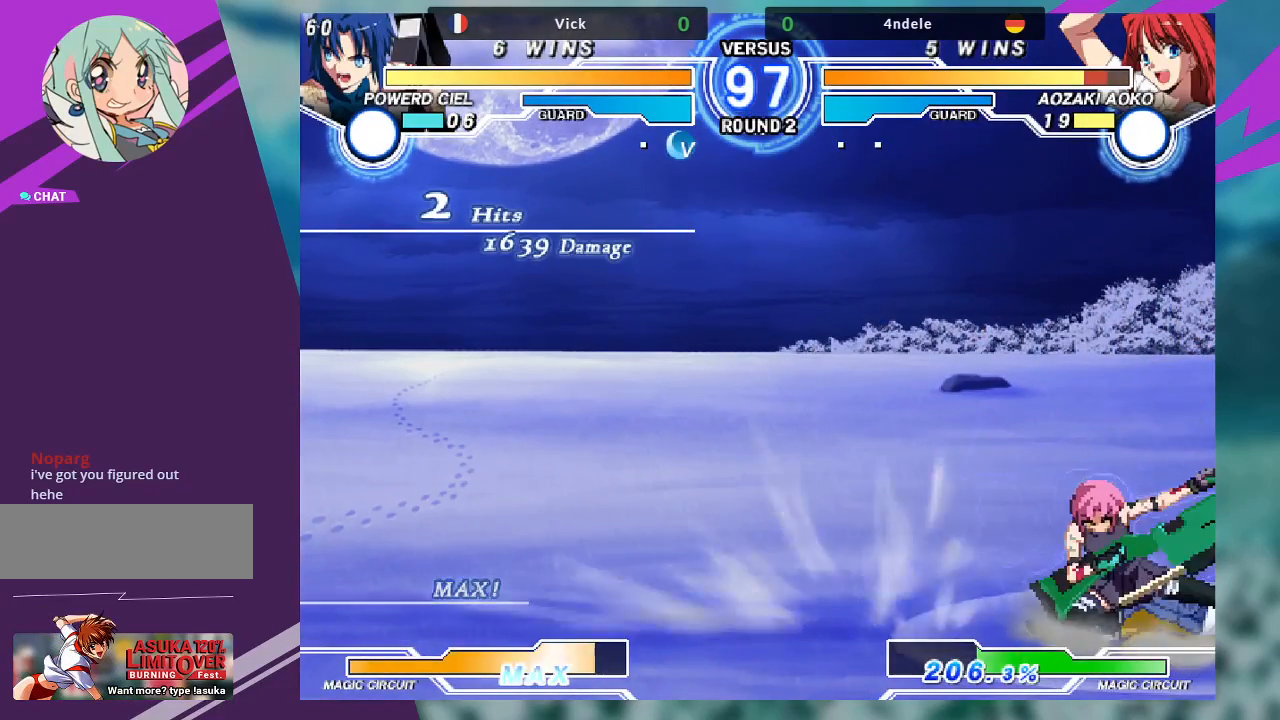
{"dt_ms": 1000, "buttons": ["TRIANGLE"], "left_stick": "down-left"}
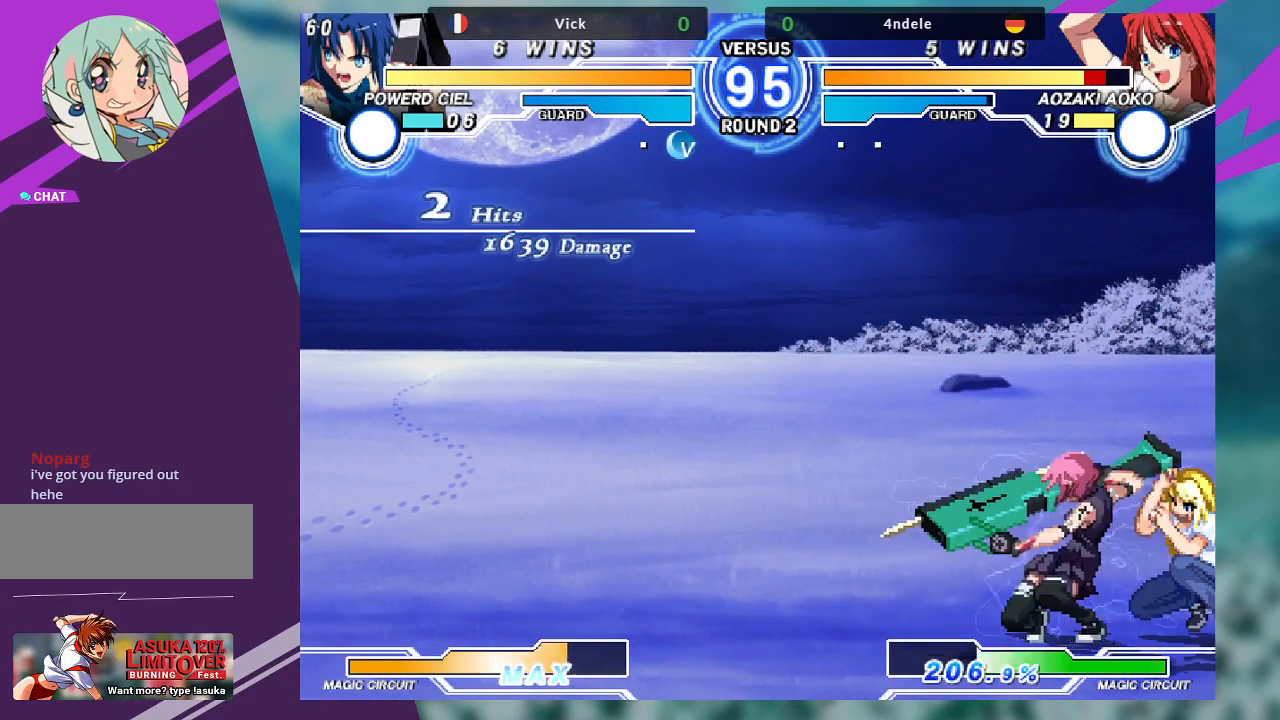
{"dt_ms": 500, "buttons": ["TRIANGLE"], "left_stick": "center", "events": [[33, "TRIANGLE", "up"], [100, "left_stick", "center"], [133, "R1", "down"], [200, "R1", "up"], [233, "left_stick", "right"], [333, "left_stick", "down"], [433, "left_stick", "center"], [467, "TRIANGLE", "down"]]}
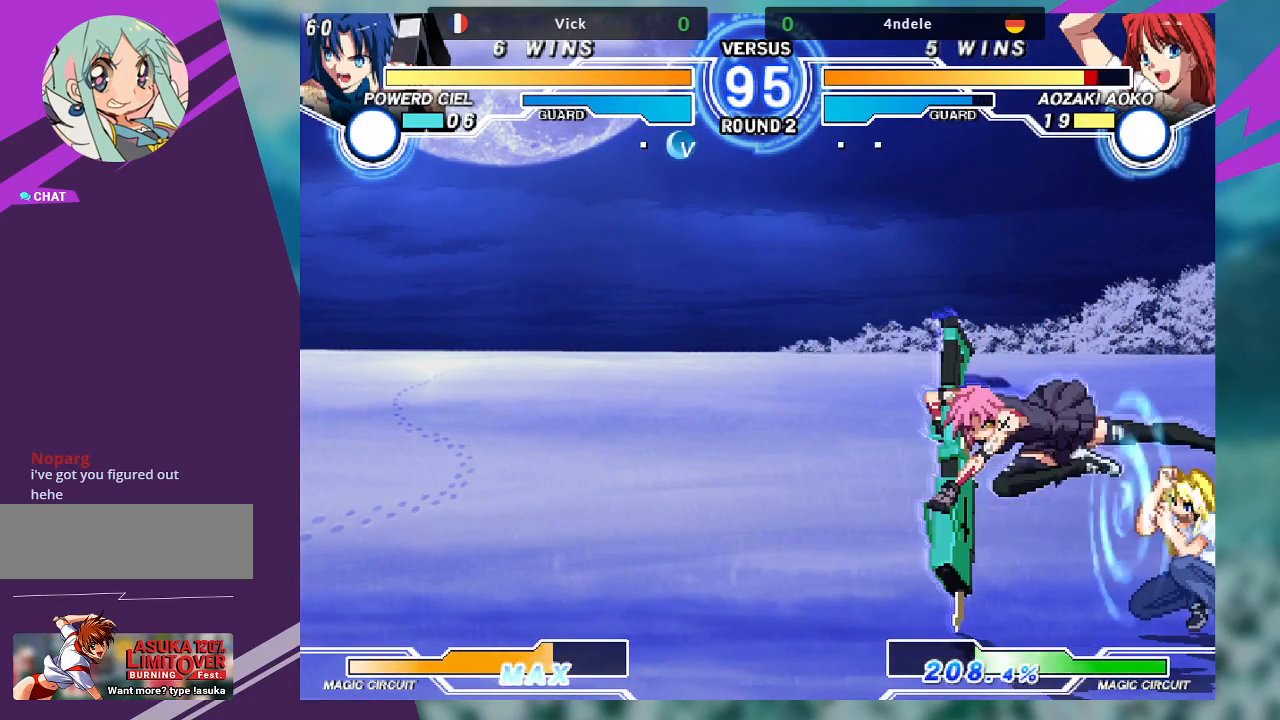
{"dt_ms": 500, "buttons": [], "left_stick": "center", "events": [[67, "TRIANGLE", "up"], [233, "R1", "down"], [233, "SQUARE", "down"], [233, "TRIANGLE", "down"], [300, "TRIANGLE", "up"], [333, "R1", "up"], [333, "SQUARE", "up"]]}
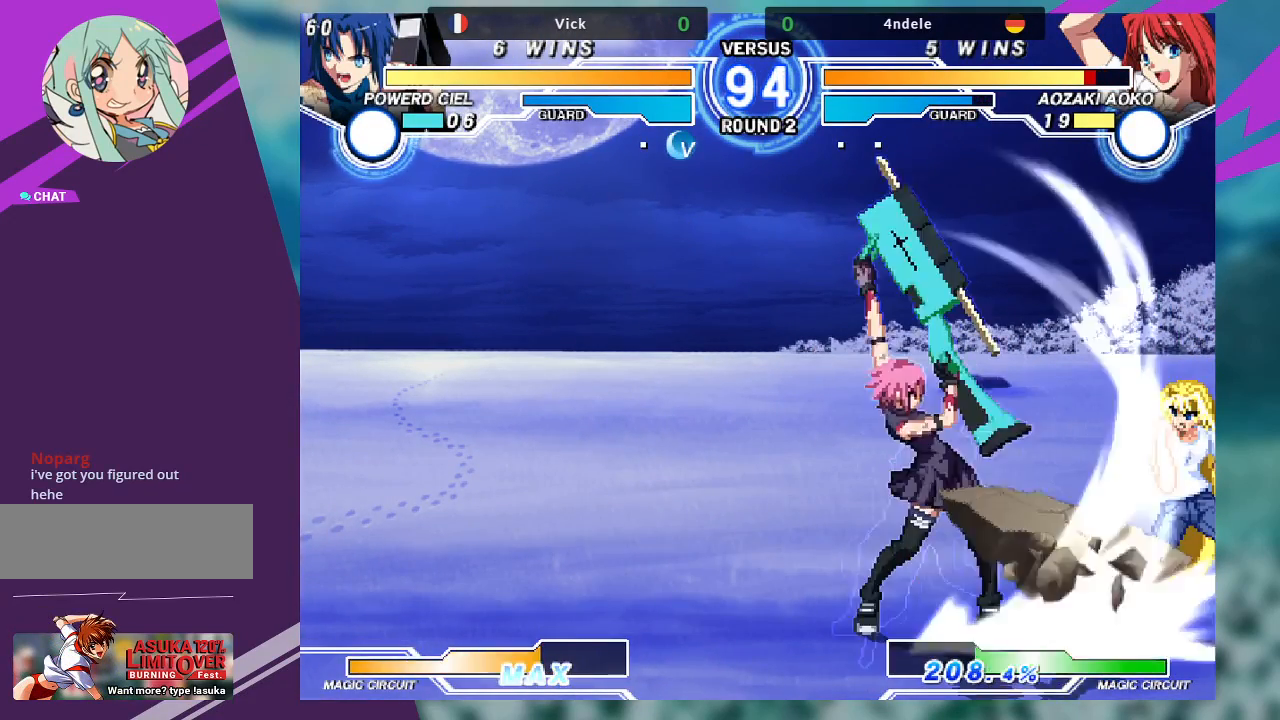
{"dt_ms": 500, "buttons": ["TRIANGLE"], "left_stick": "down-left", "events": [[33, "left_stick", "right"], [100, "left_stick", "center"], [167, "left_stick", "right"], [233, "left_stick", "center"], [300, "left_stick", "right"], [467, "left_stick", "down-left"], [500, "TRIANGLE", "down"]]}
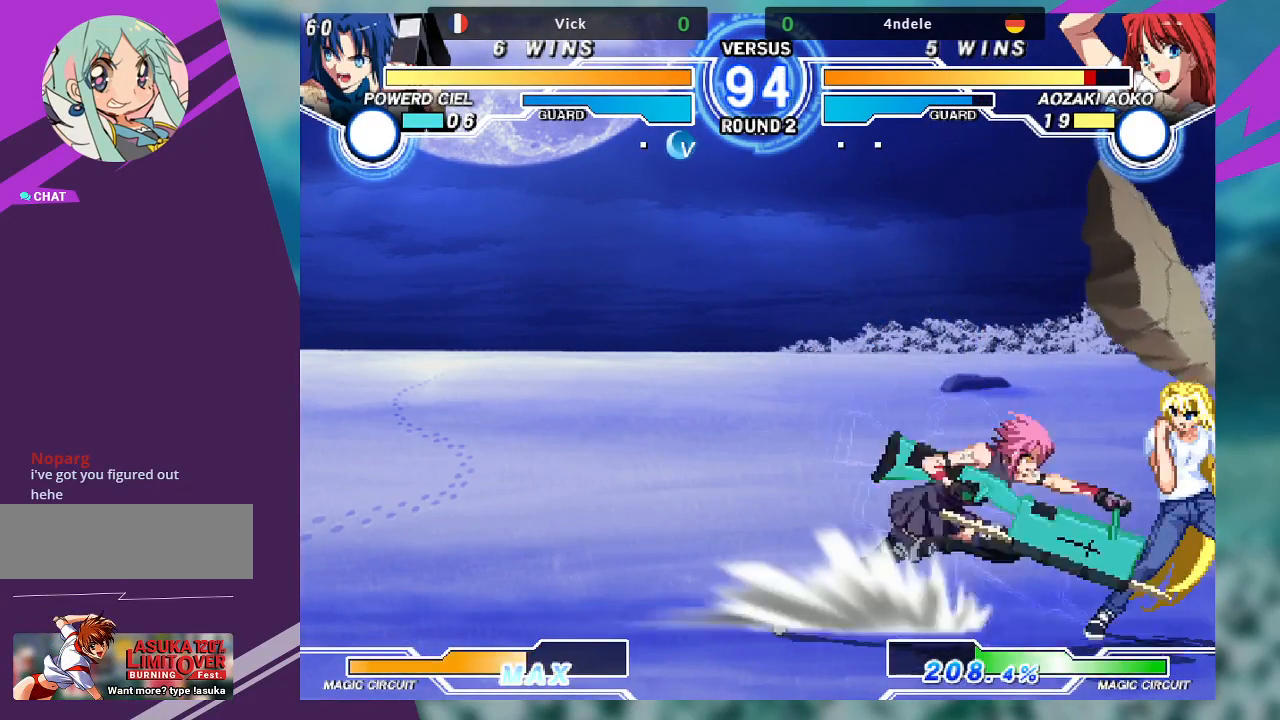
{"dt_ms": 500, "buttons": [], "left_stick": "center"}
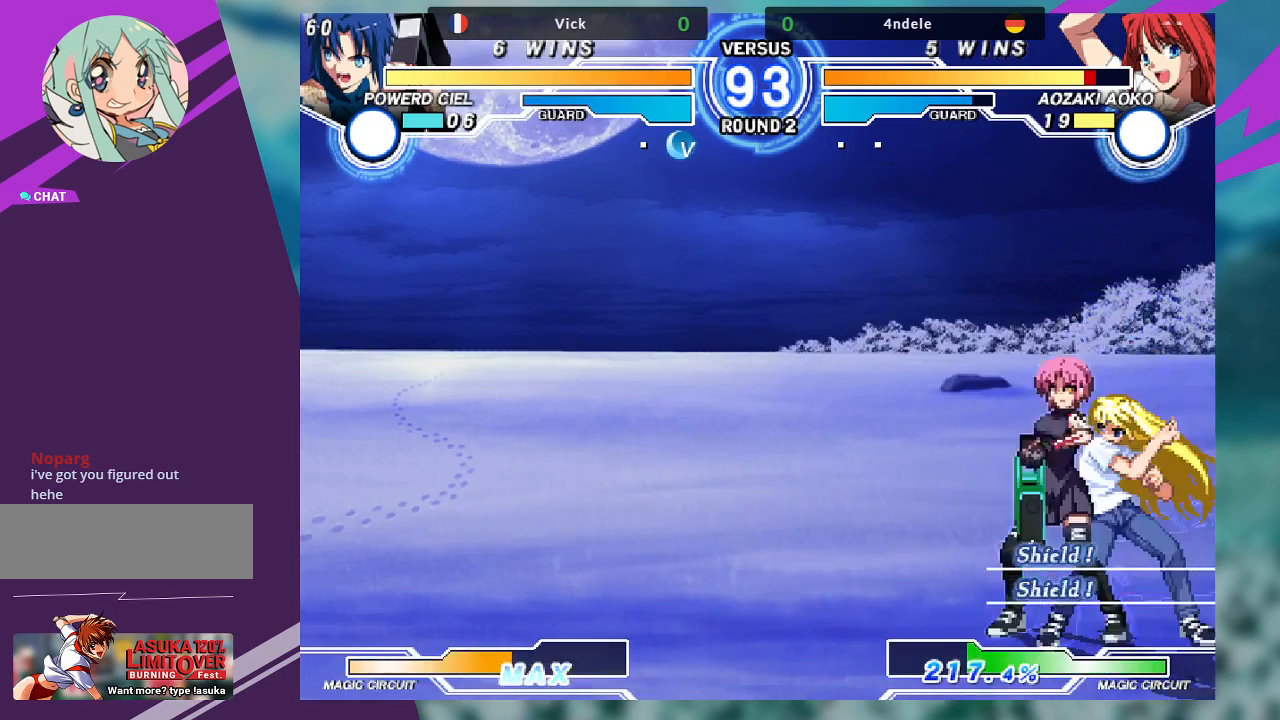
{"dt_ms": 500, "buttons": [], "left_stick": "down-left", "events": [[33, "TRIANGLE", "down"], [100, "TRIANGLE", "up"], [433, "R1", "down"], [433, "SQUARE", "down"], [433, "TRIANGLE", "down"], [467, "left_stick", "down-left"], [500, "R1", "up"], [500, "SQUARE", "up"], [500, "TRIANGLE", "up"]]}
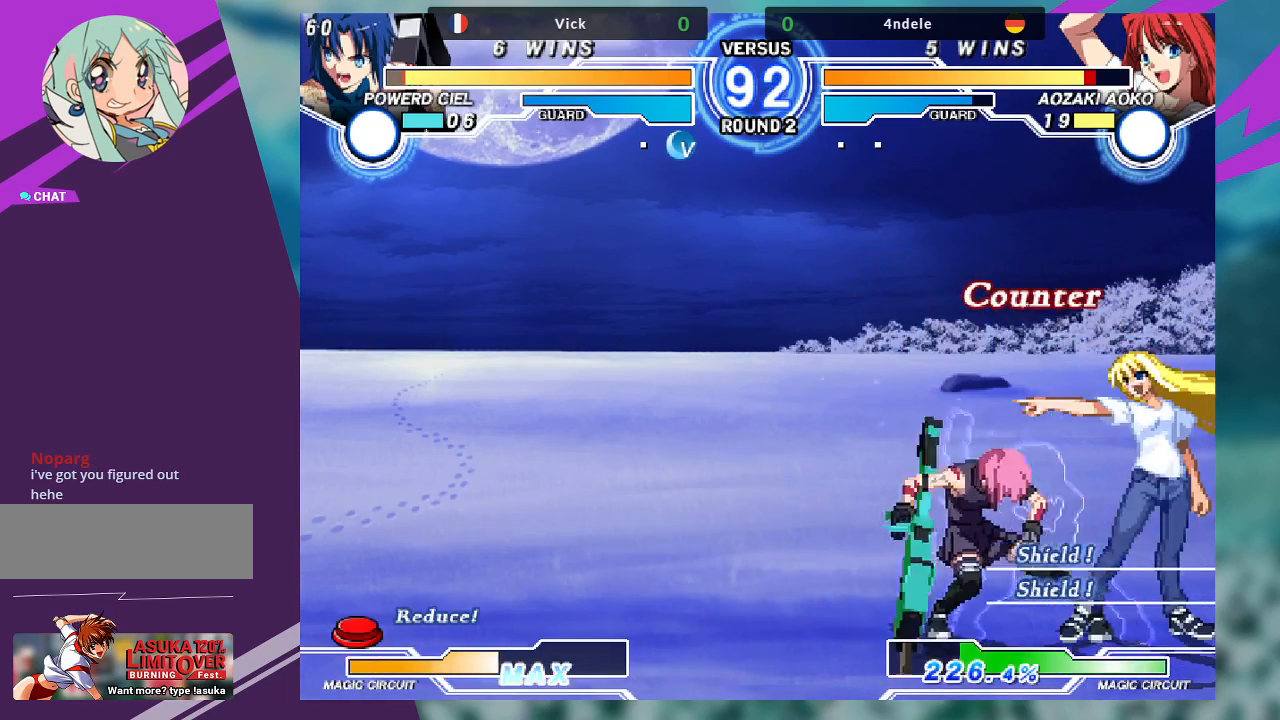
{"dt_ms": 500, "buttons": ["TRIANGLE"], "left_stick": "down-left", "events": [[433, "TRIANGLE", "down"]]}
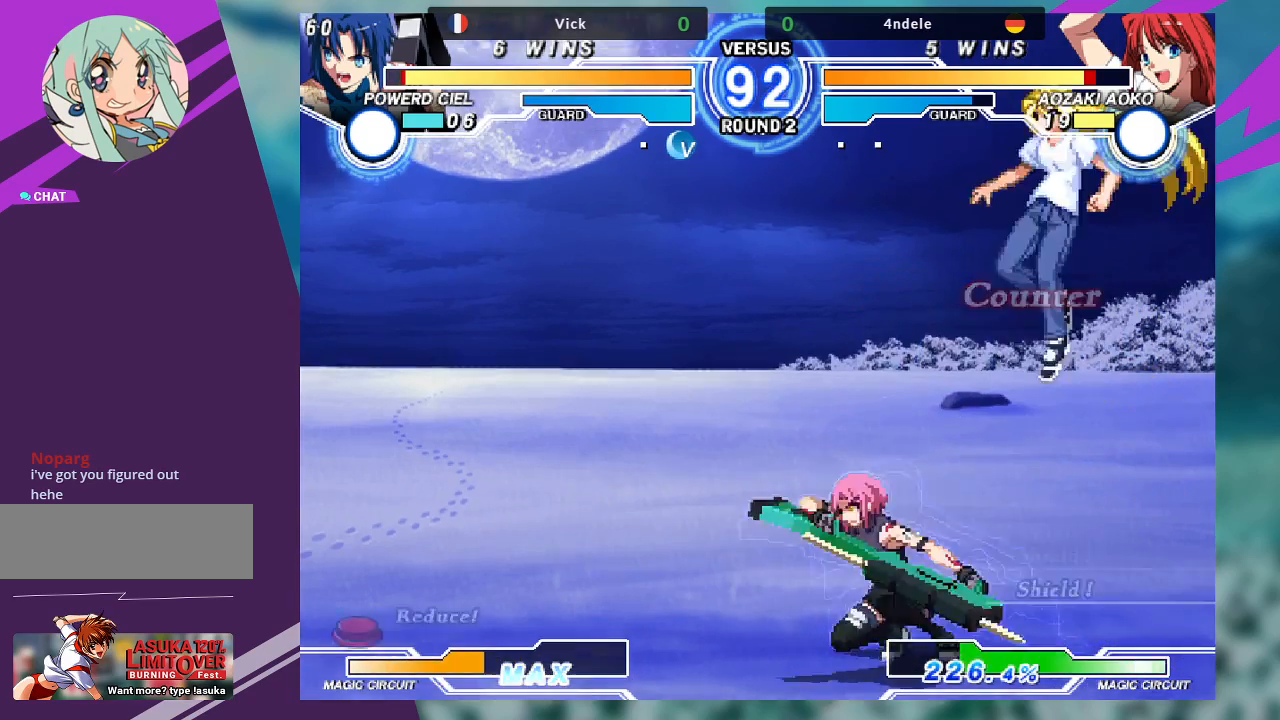
{"dt_ms": 500, "buttons": ["SQUARE"], "left_stick": "down-right", "events": [[67, "TRIANGLE", "up"], [167, "left_stick", "down-right"], [233, "left_stick", "right"], [400, "SQUARE", "down"], [400, "left_stick", "down-right"]]}
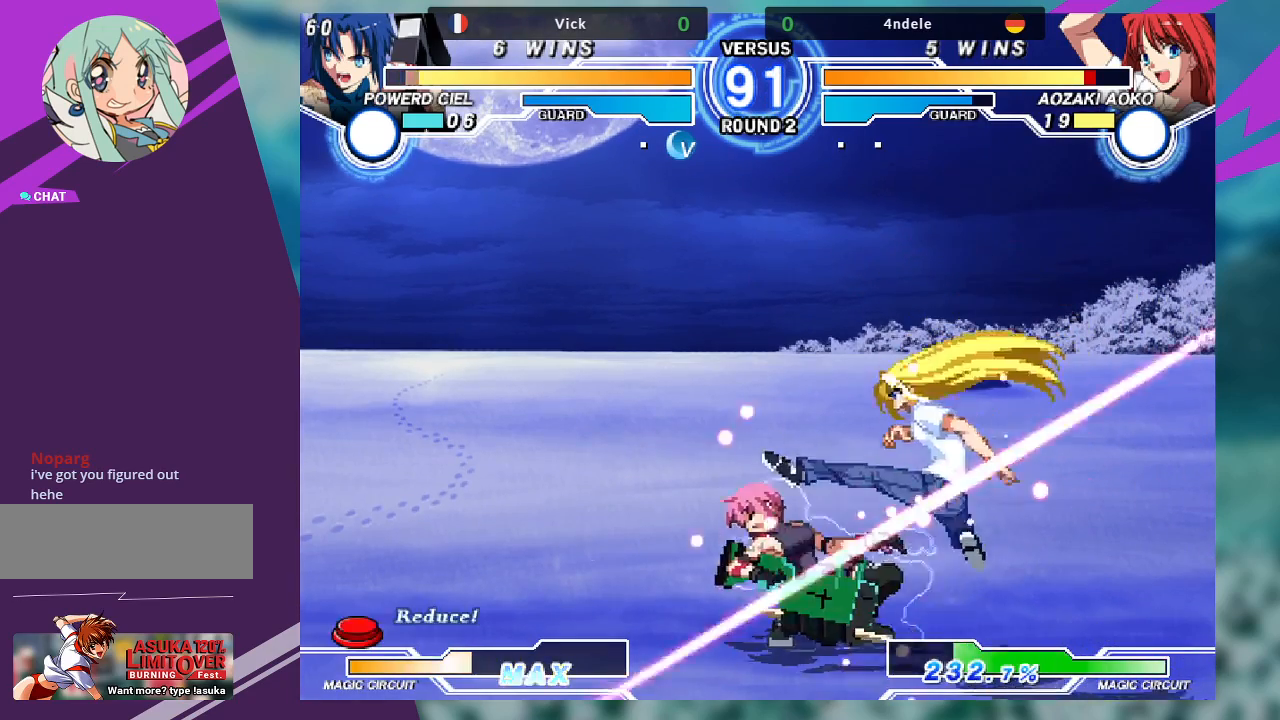
{"dt_ms": 500, "buttons": [], "left_stick": "down-left", "events": [[33, "SQUARE", "up"], [67, "SQUARE", "down"], [200, "SQUARE", "up"], [233, "left_stick", "down-left"]]}
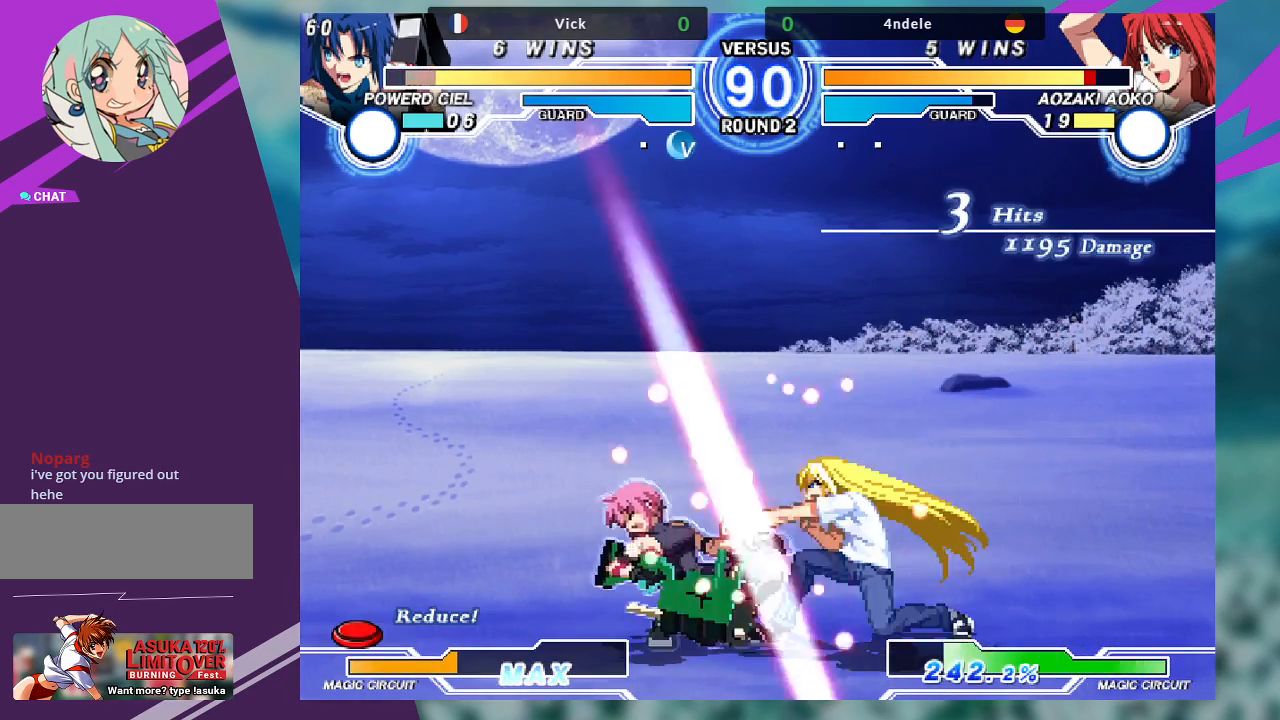
{"dt_ms": 500, "buttons": [], "left_stick": "left", "events": [[467, "left_stick", "left"]]}
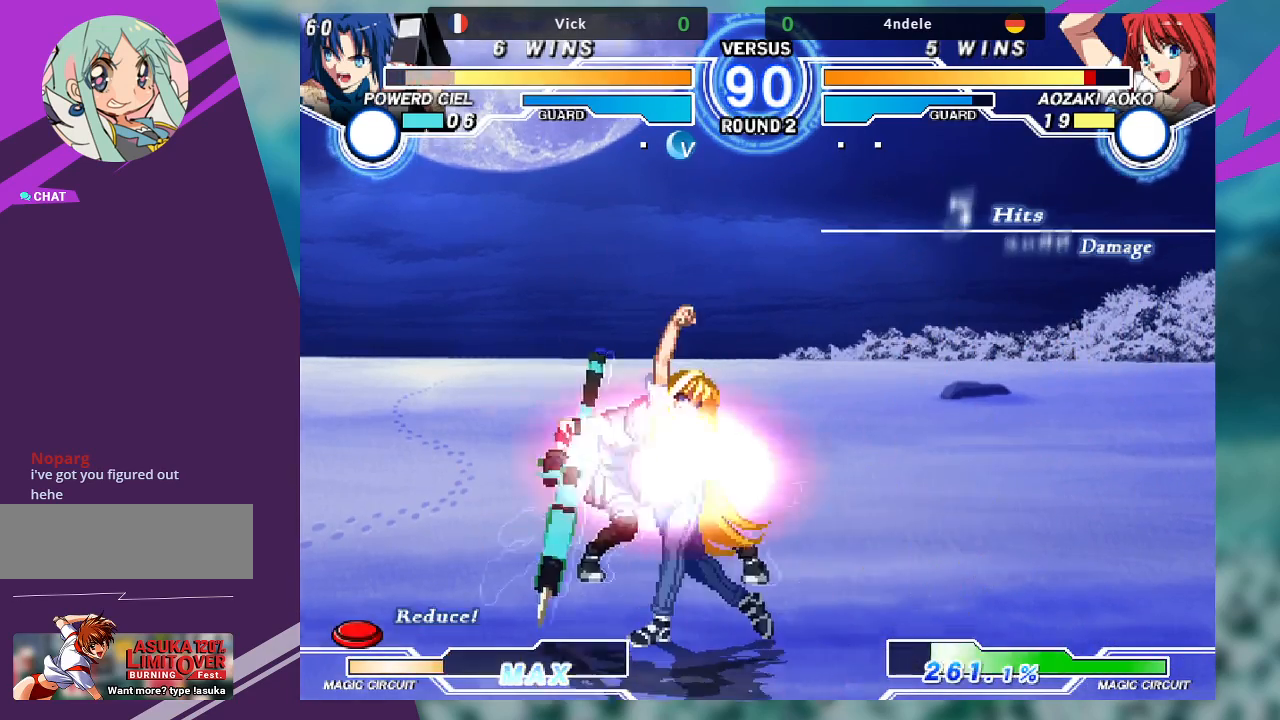
{"dt_ms": 500, "buttons": [], "left_stick": "left", "events": [[200, "SQUARE", "down"], [333, "SQUARE", "up"]]}
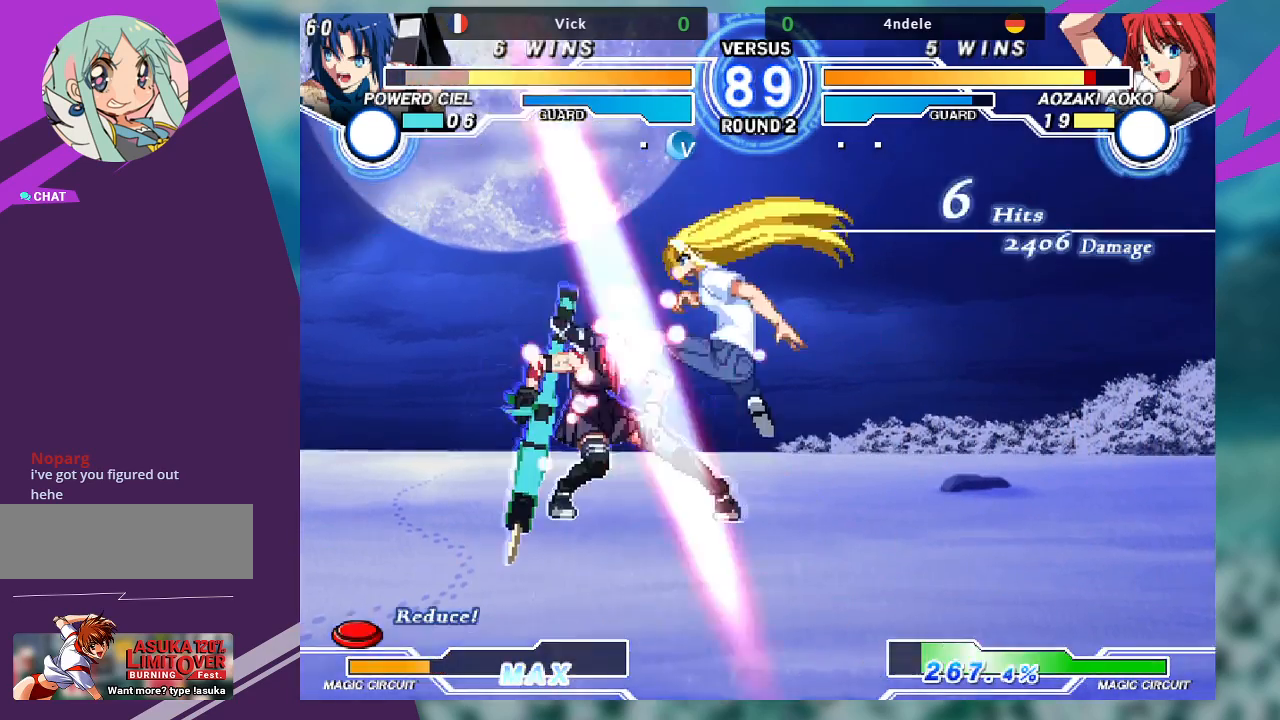
{"dt_ms": 500, "buttons": [], "left_stick": "left", "events": [[67, "SQUARE", "down"], [300, "SQUARE", "up"]]}
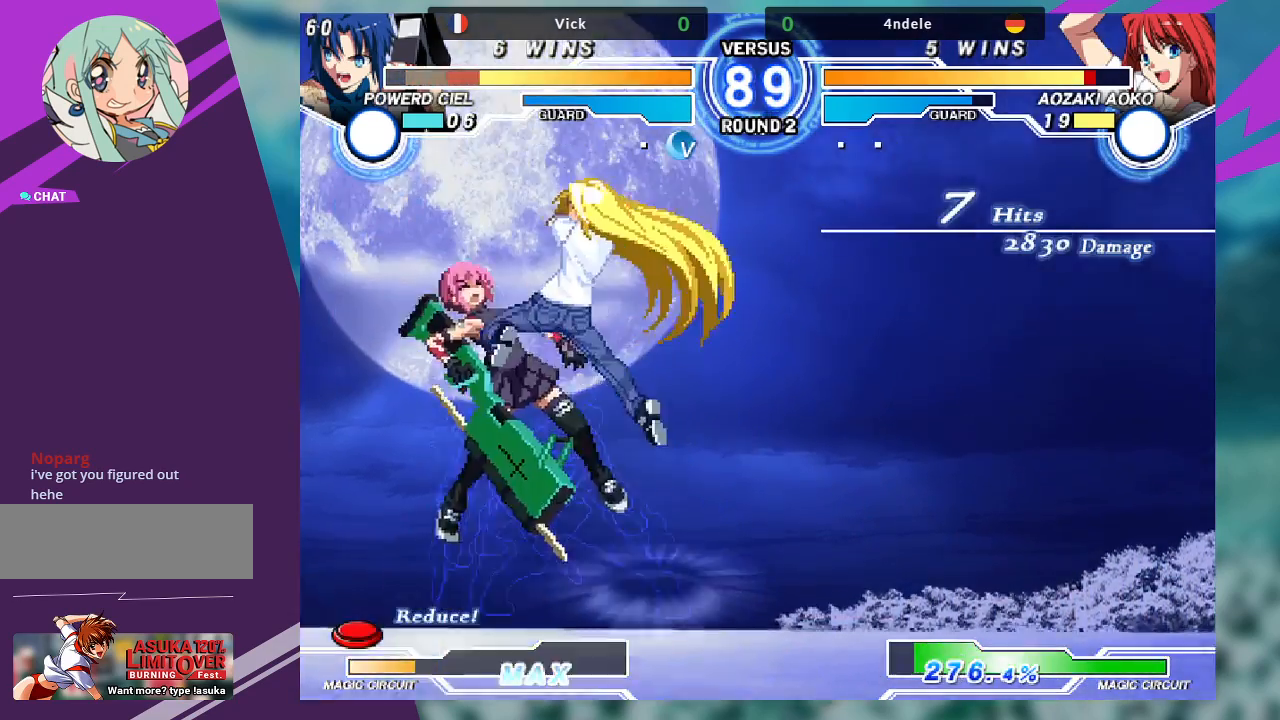
{"dt_ms": 500, "buttons": ["SQUARE"], "left_stick": "left", "events": [[67, "SQUARE", "down"], [267, "SQUARE", "up"], [400, "SQUARE", "down"]]}